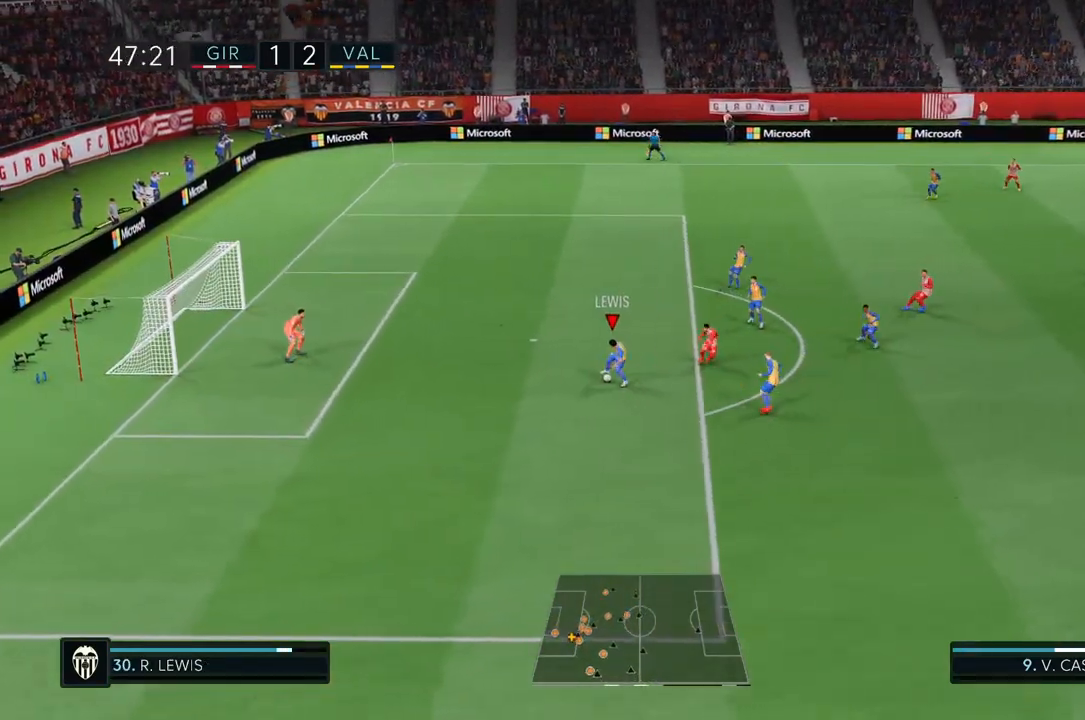
Gameplay with a controller (PlayStation layout); each line is a JSON object with the inputs held at the frame after it (dt_ms = milliseconds from this image to that frame). "events" lists button and stick changes between this image and that frame as [ms after this image, input, new state], when the widget could be followed in between. Not read: L3 R3.
{"dt_ms": 500, "buttons": [], "left_stick": "down", "right_stick": "center", "events": [[33, "CROSS", "down"], [200, "CROSS", "up"]]}
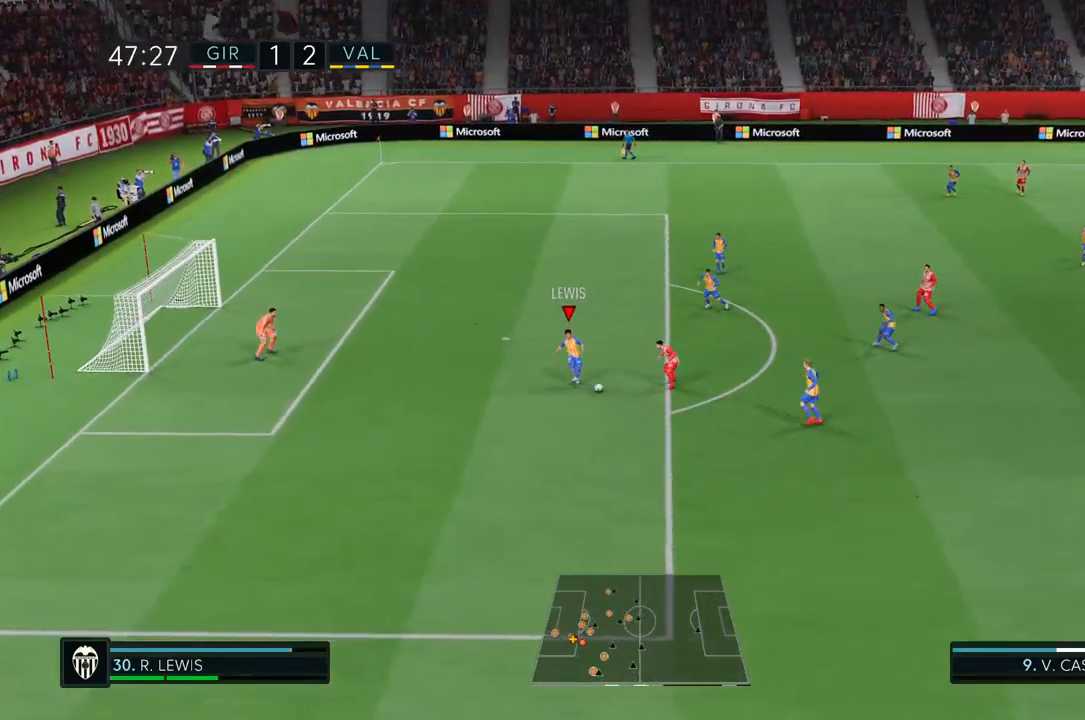
{"dt_ms": 500, "buttons": [], "left_stick": "down", "right_stick": "center", "events": []}
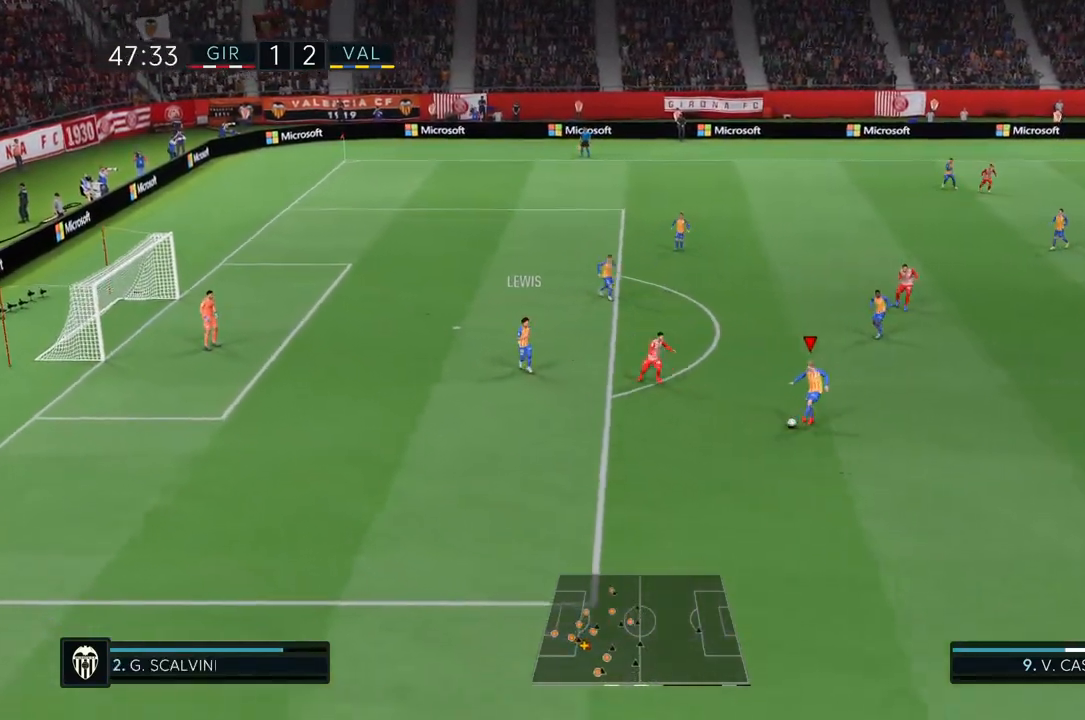
{"dt_ms": 500, "buttons": [], "left_stick": "down", "right_stick": "center", "events": []}
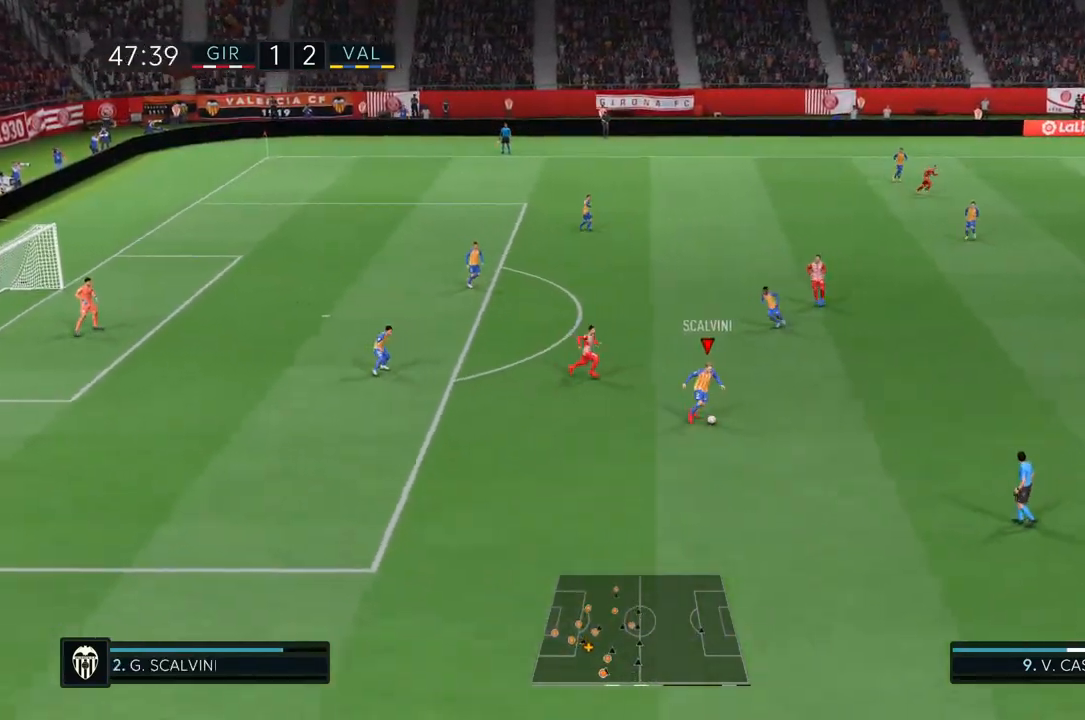
{"dt_ms": 500, "buttons": [], "left_stick": "center", "right_stick": "center", "events": [[133, "left_stick", "center"], [233, "CROSS", "down"], [433, "CROSS", "up"]]}
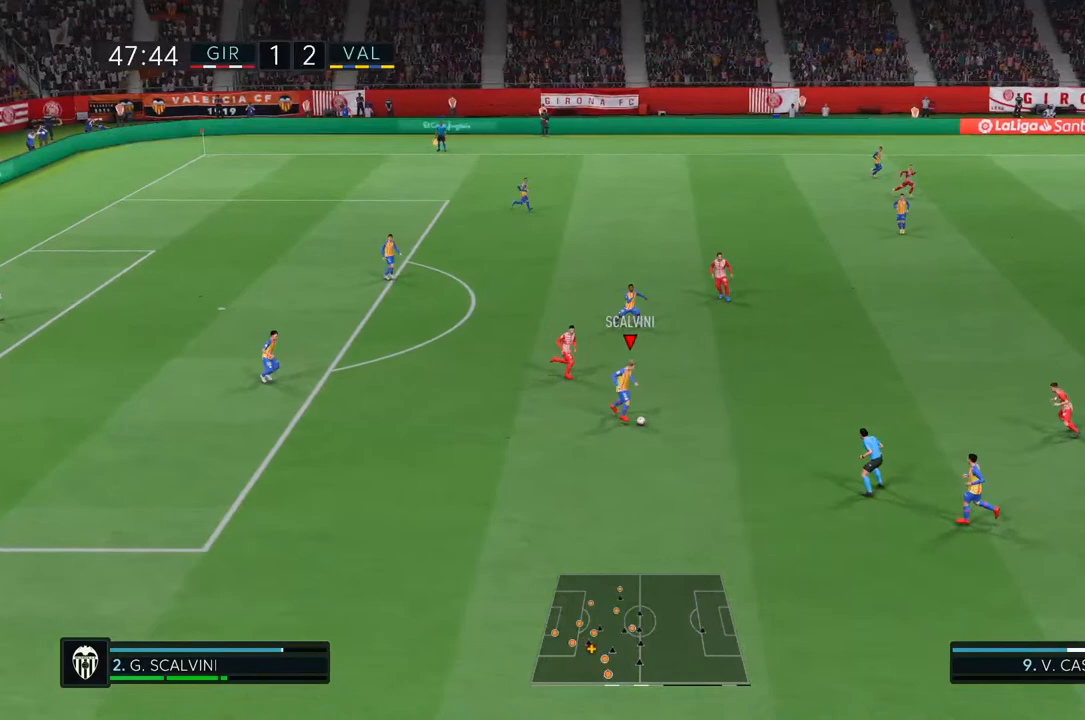
{"dt_ms": 500, "buttons": [], "left_stick": "center", "right_stick": "center", "events": []}
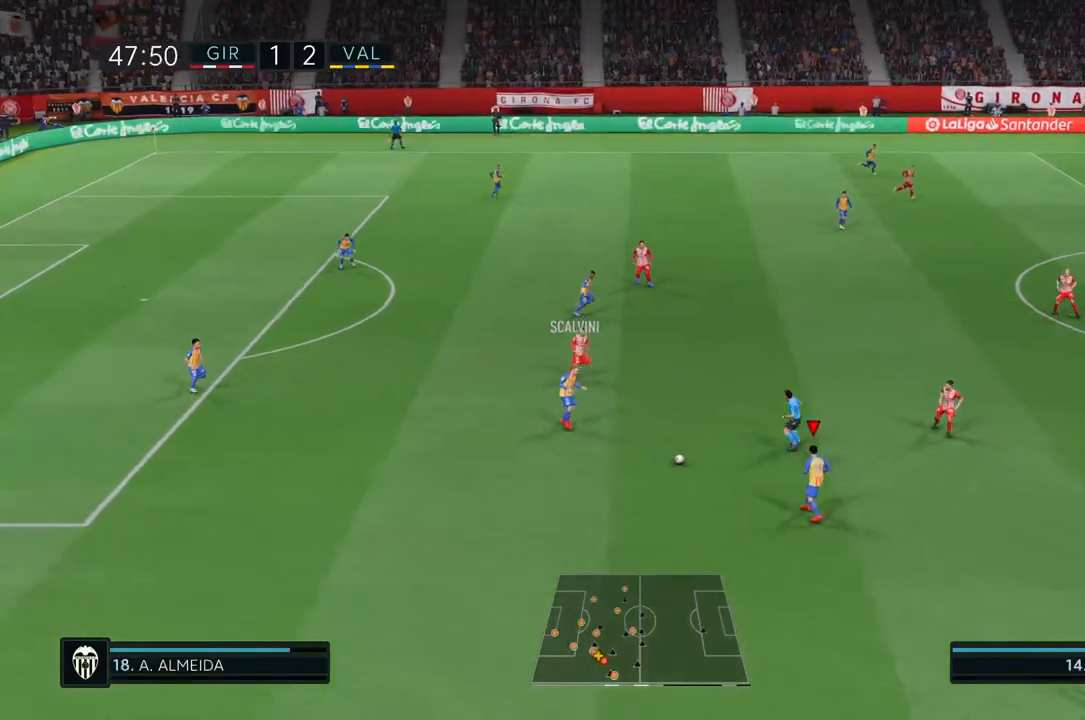
{"dt_ms": 500, "buttons": [], "left_stick": "center", "right_stick": "center", "events": []}
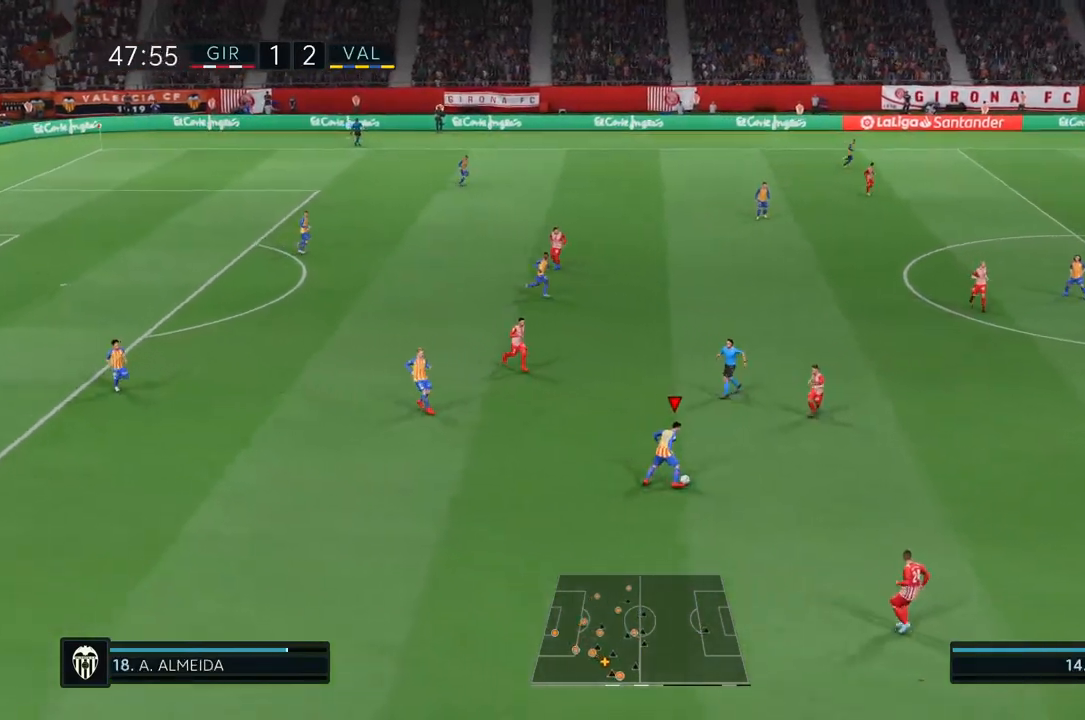
{"dt_ms": 500, "buttons": ["R2"], "left_stick": "down", "right_stick": "center", "events": [[50, "left_stick", "down-right"], [350, "R2", "down"], [383, "left_stick", "down"]]}
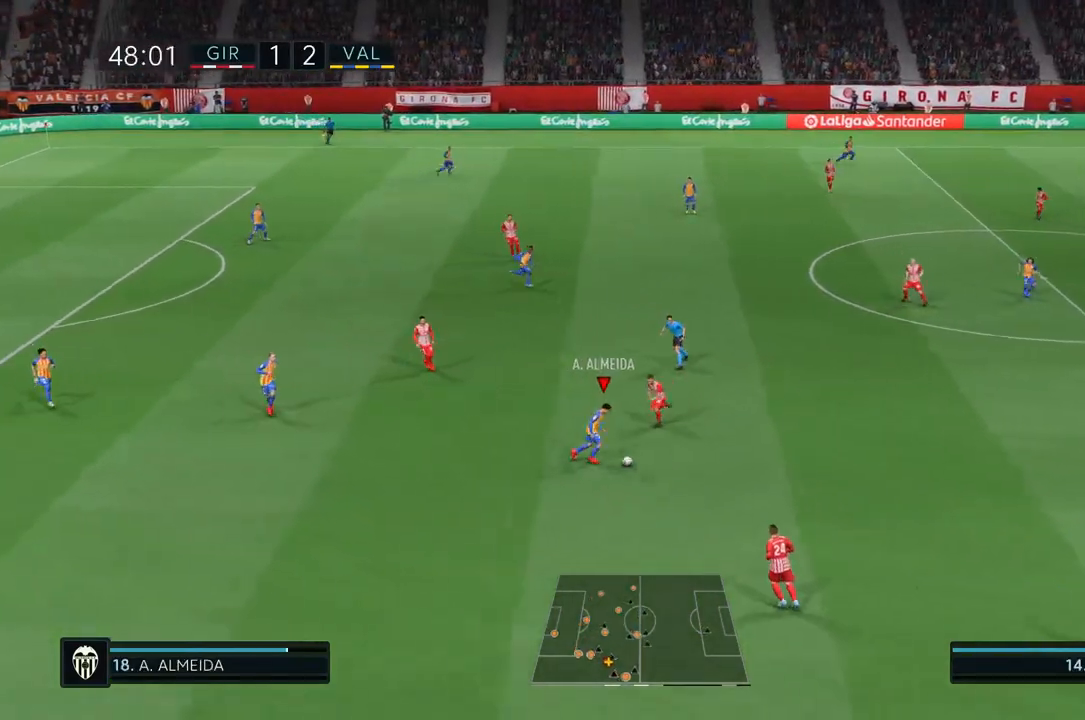
{"dt_ms": 500, "buttons": ["R2"], "left_stick": "down", "right_stick": "center", "events": []}
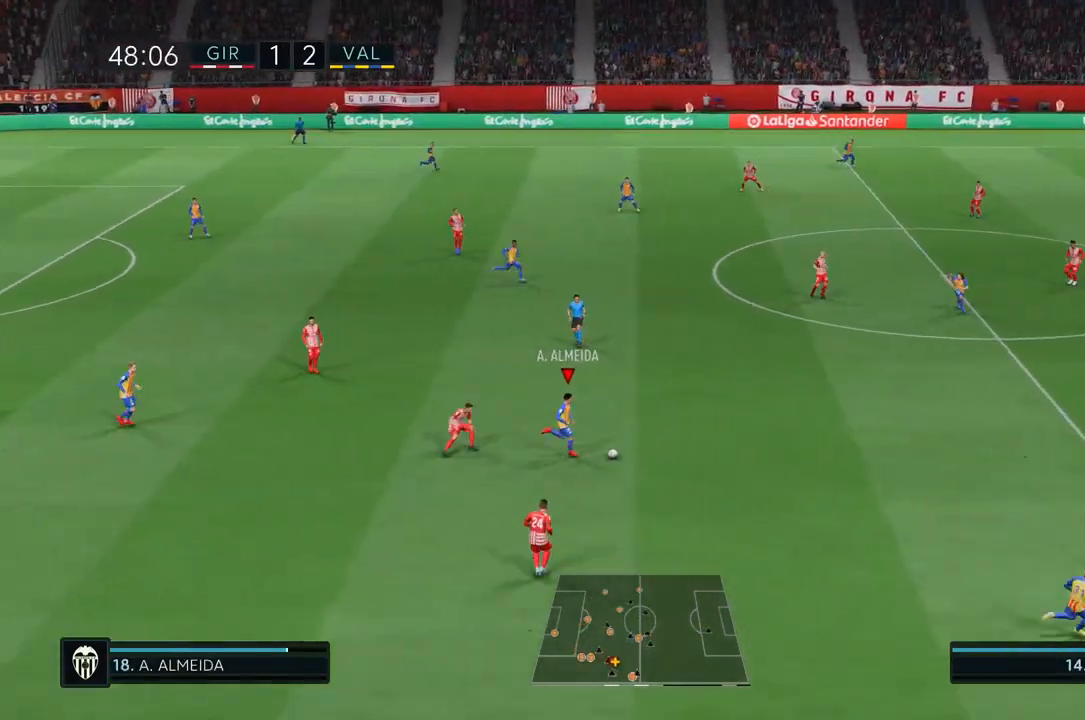
{"dt_ms": 500, "buttons": ["R2"], "left_stick": "down-right", "right_stick": "center", "events": [[133, "left_stick", "down-right"]]}
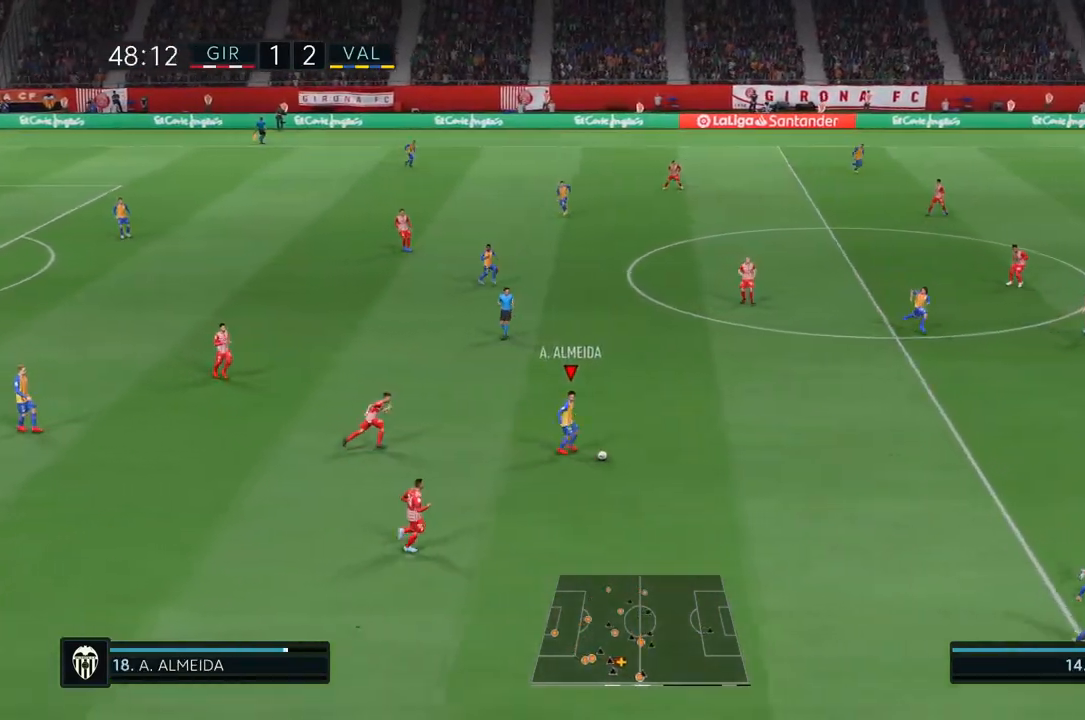
{"dt_ms": 500, "buttons": ["R2"], "left_stick": "down-right", "right_stick": "center", "events": []}
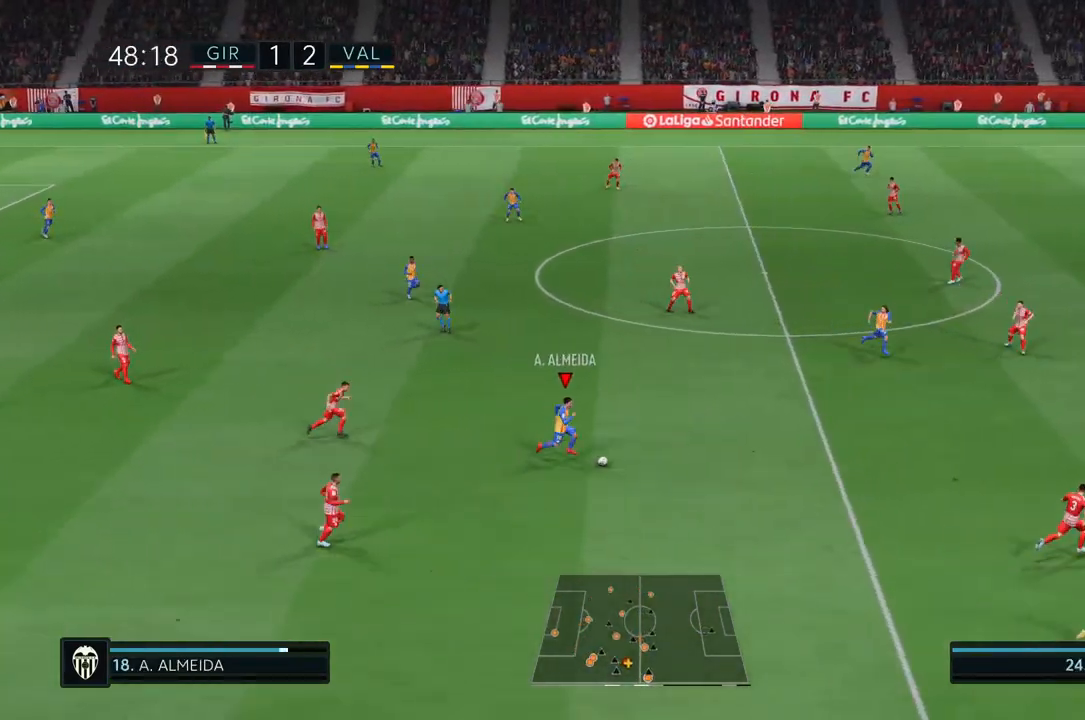
{"dt_ms": 500, "buttons": ["R2"], "left_stick": "center", "right_stick": "center", "events": [[67, "left_stick", "center"]]}
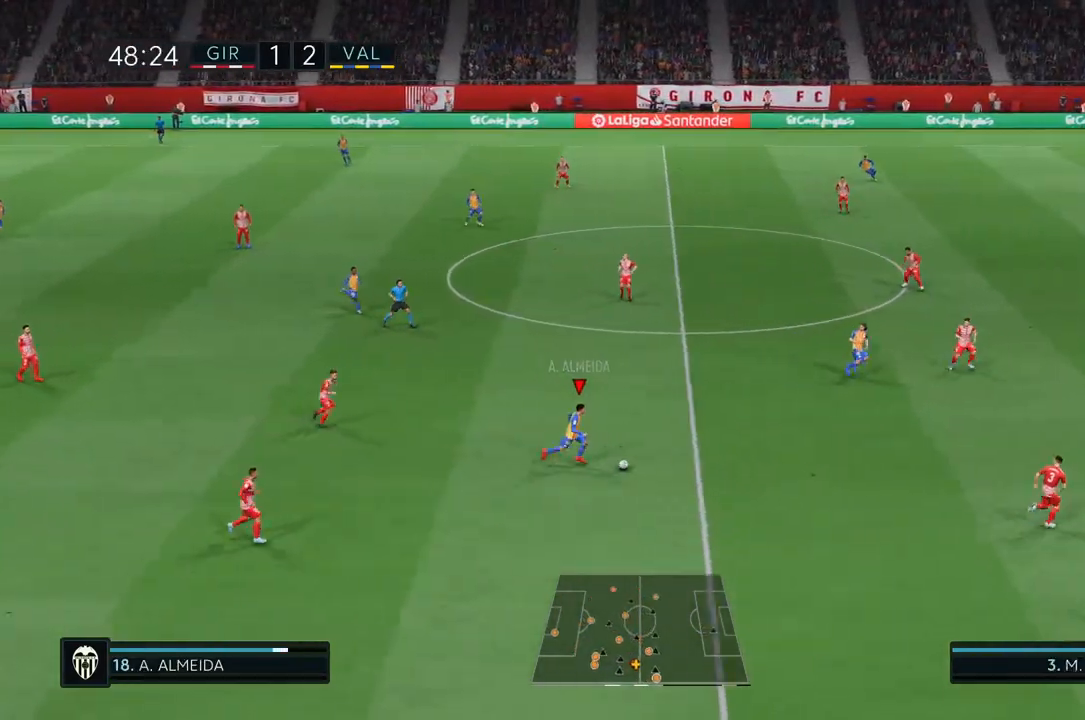
{"dt_ms": 500, "buttons": ["R2"], "left_stick": "up", "right_stick": "center", "events": [[250, "TRIANGLE", "down"], [417, "TRIANGLE", "up"], [417, "left_stick", "up"]]}
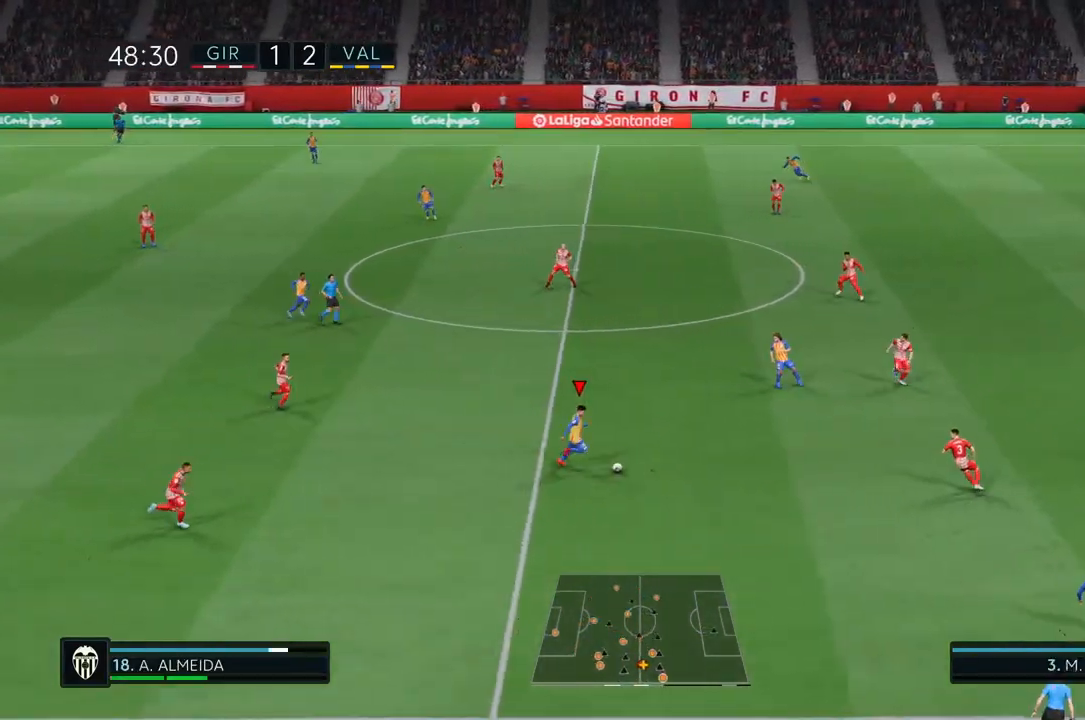
{"dt_ms": 500, "buttons": ["R2"], "left_stick": "up", "right_stick": "center", "events": []}
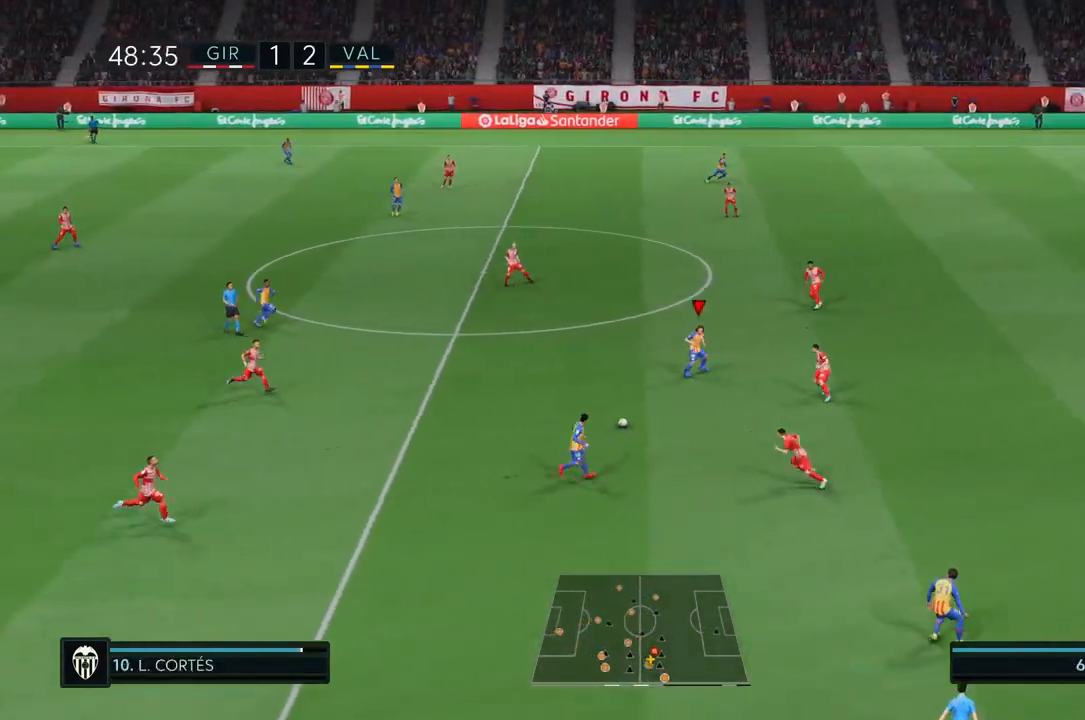
{"dt_ms": 500, "buttons": [], "left_stick": "up-left", "right_stick": "center", "events": [[183, "left_stick", "up-left"], [367, "R2", "up"]]}
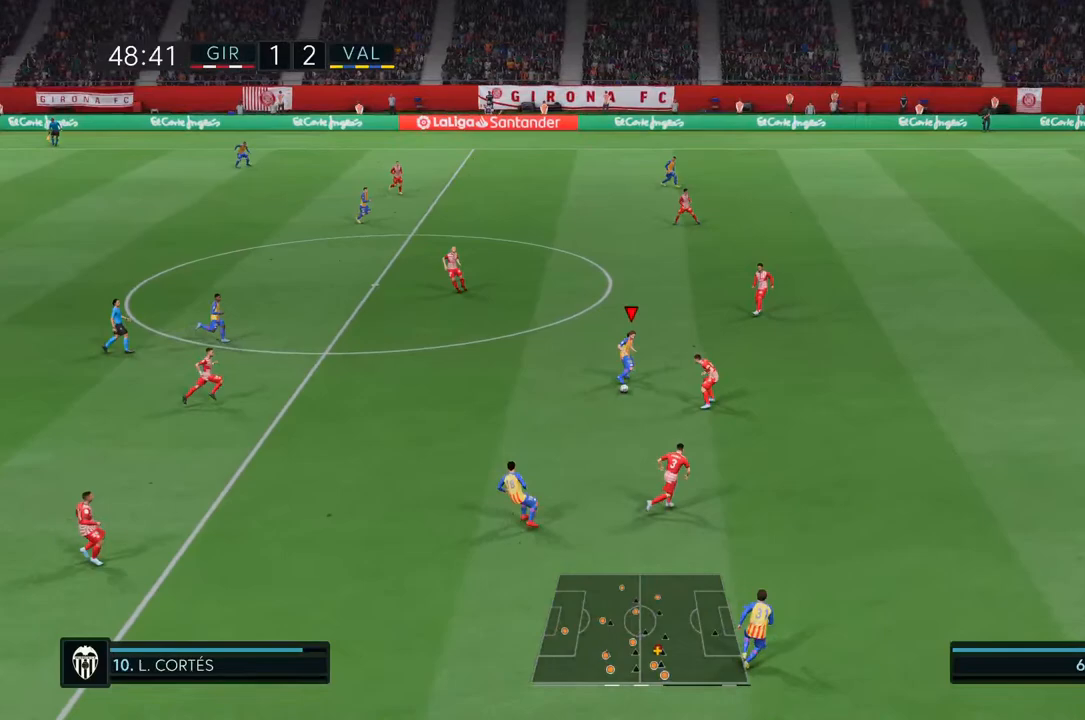
{"dt_ms": 500, "buttons": [], "left_stick": "up-left", "right_stick": "center", "events": []}
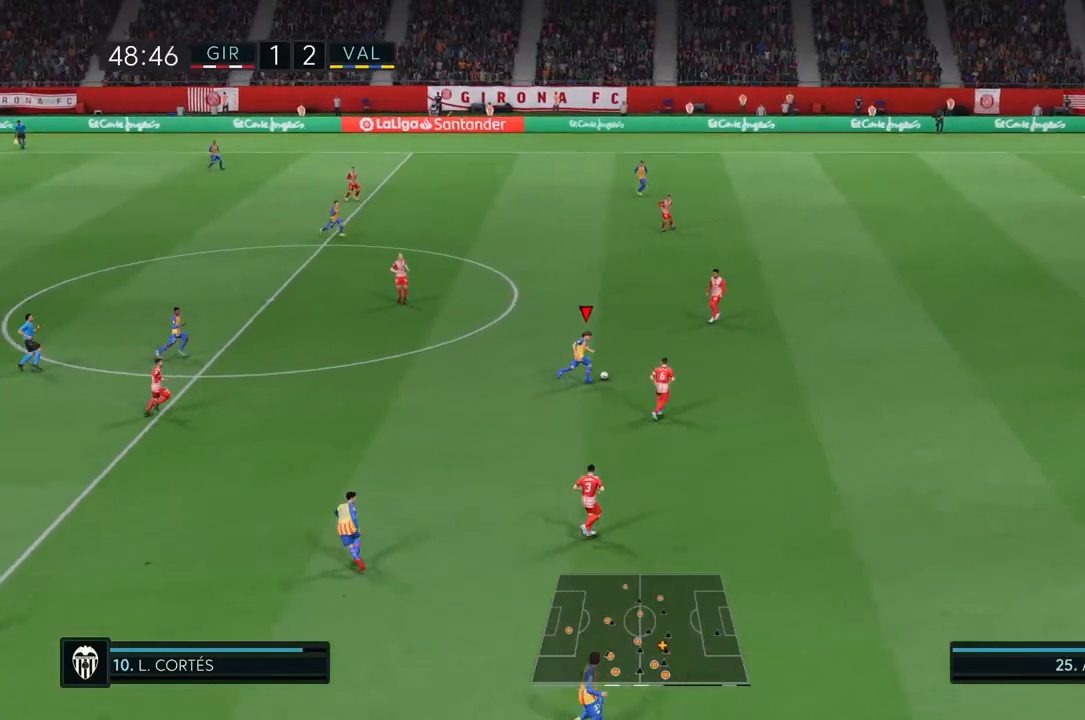
{"dt_ms": 500, "buttons": [], "left_stick": "down", "right_stick": "center", "events": [[117, "L1", "down"], [217, "L1", "up"], [250, "left_stick", "center"], [350, "left_stick", "down"]]}
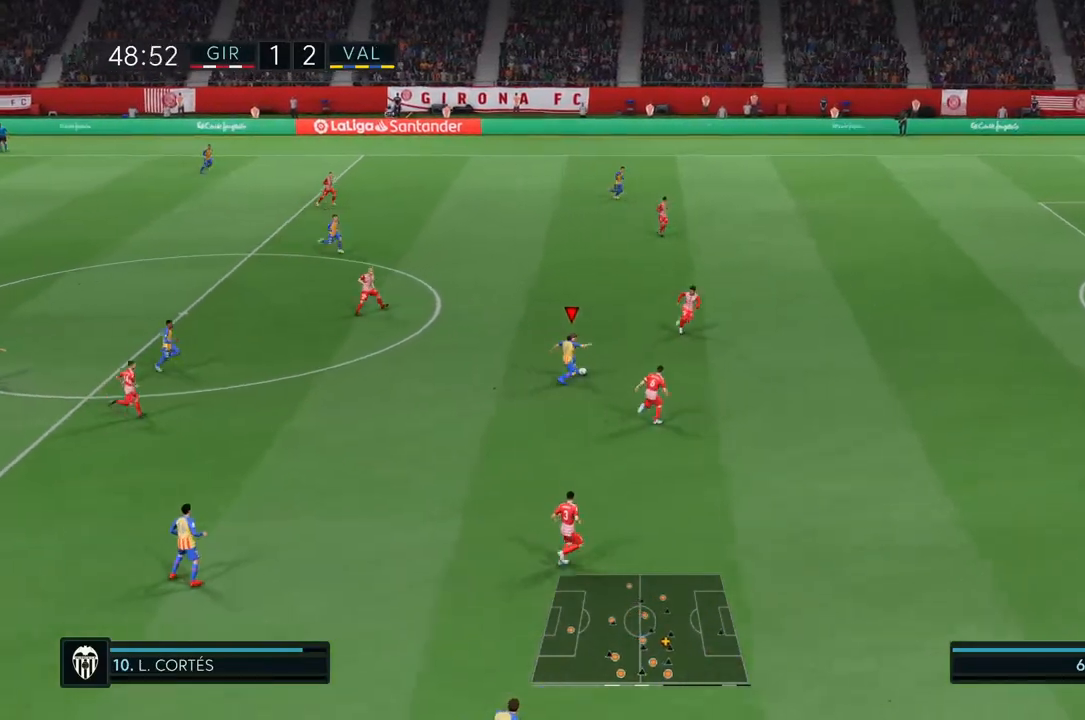
{"dt_ms": 500, "buttons": [], "left_stick": "down", "right_stick": "center", "events": []}
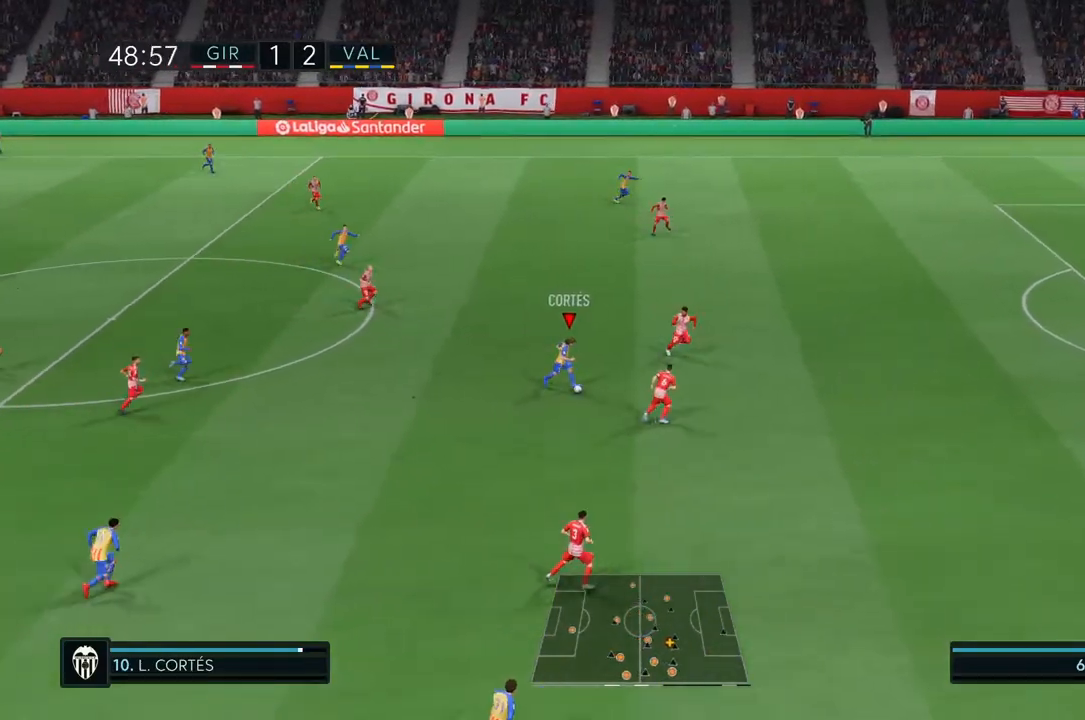
{"dt_ms": 500, "buttons": ["L1"], "left_stick": "up-left", "right_stick": "center", "events": [[317, "left_stick", "center"], [350, "L1", "down"], [383, "left_stick", "up-left"]]}
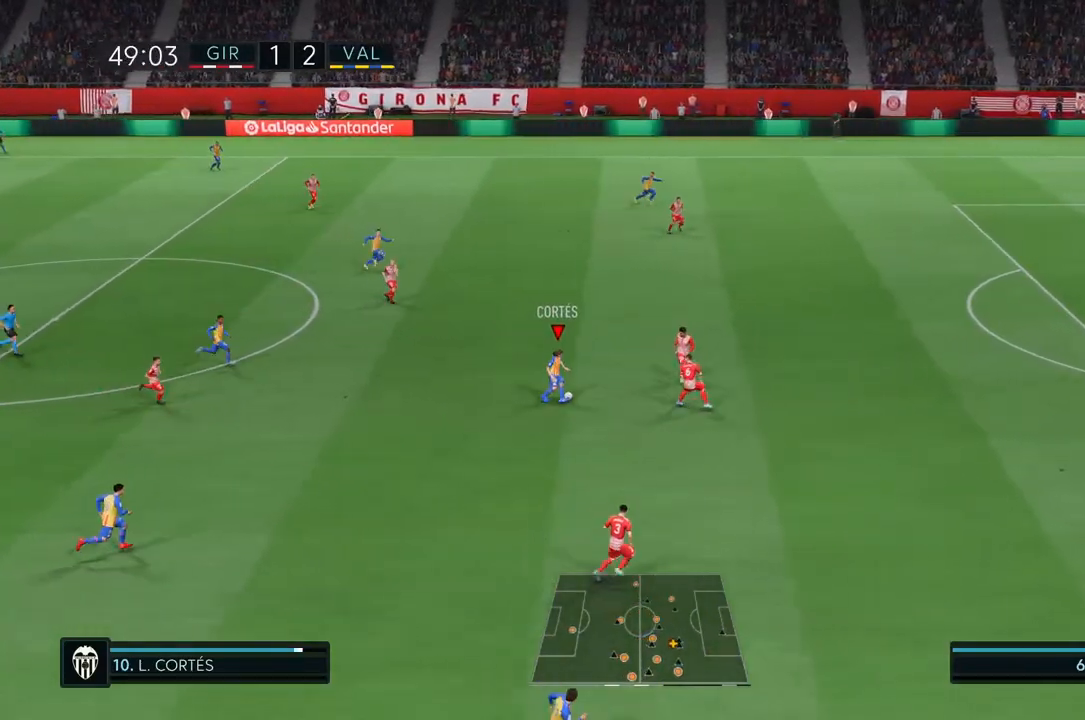
{"dt_ms": 500, "buttons": [], "left_stick": "up-left", "right_stick": "center", "events": [[17, "L1", "up"]]}
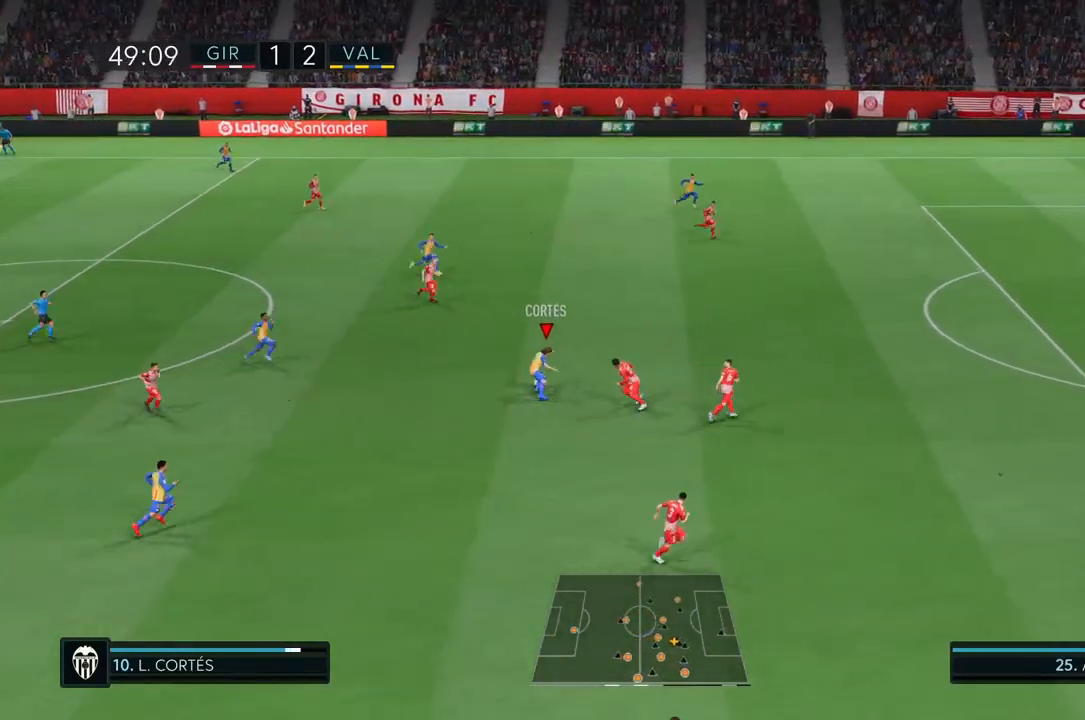
{"dt_ms": 1000, "buttons": [], "left_stick": "up", "right_stick": "center"}
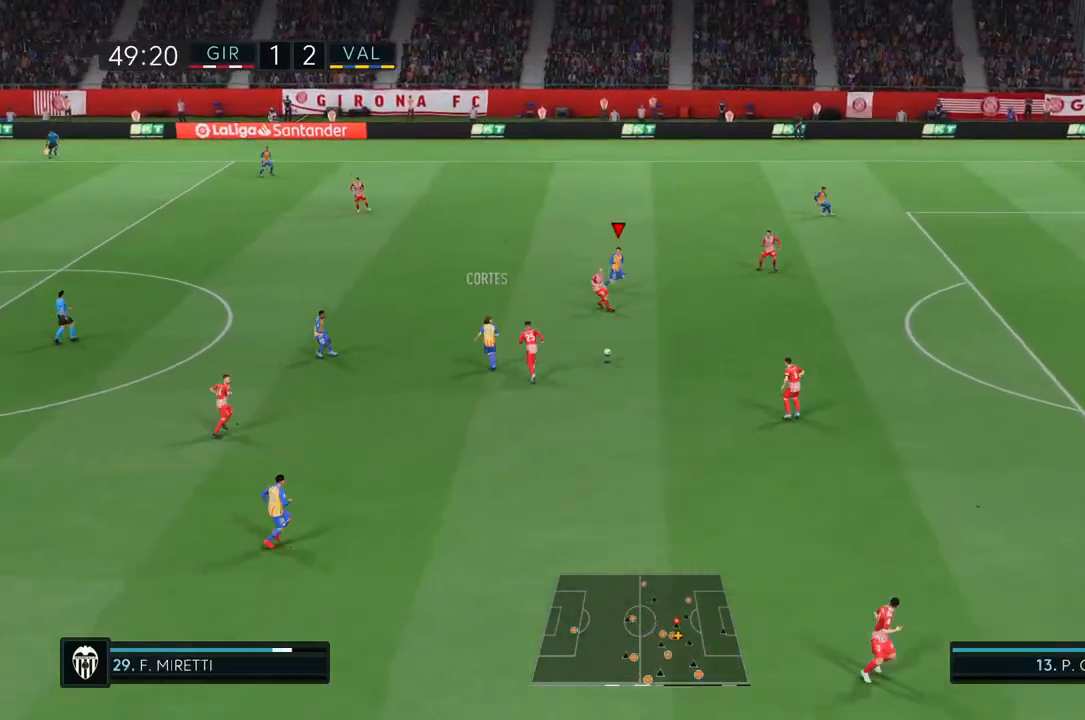
{"dt_ms": 500, "buttons": ["R2"], "left_stick": "down-right", "right_stick": "center", "events": [[50, "left_stick", "center"], [367, "R2", "down"], [467, "left_stick", "down-right"]]}
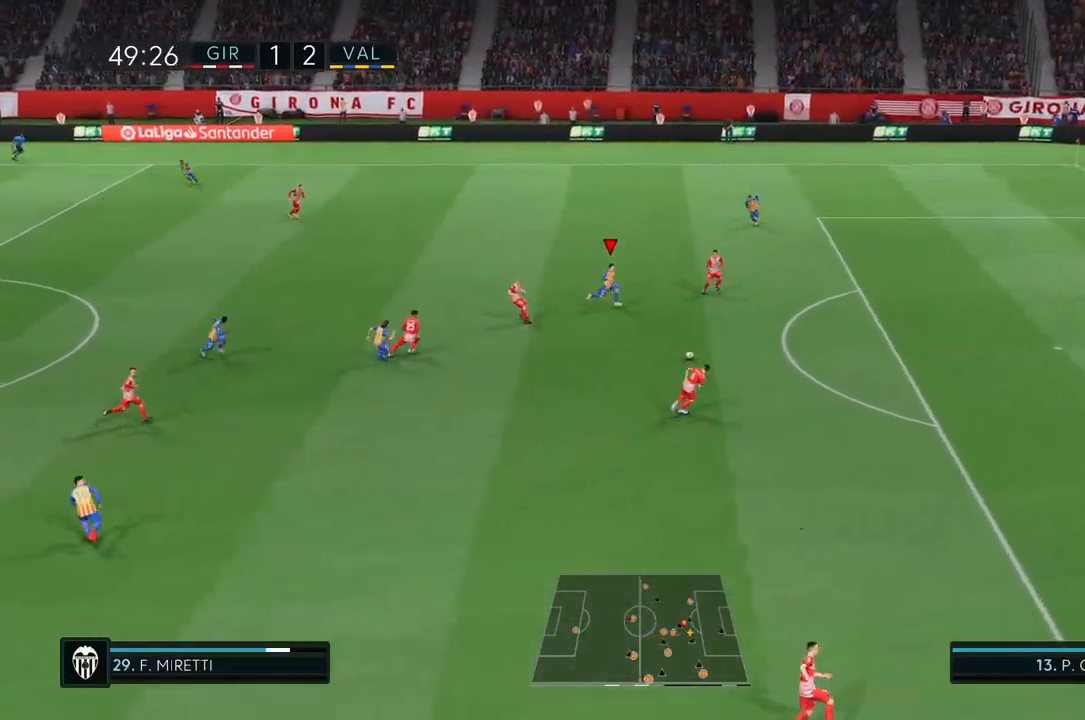
{"dt_ms": 500, "buttons": ["R2"], "left_stick": "down", "right_stick": "center", "events": [[50, "left_stick", "down"]]}
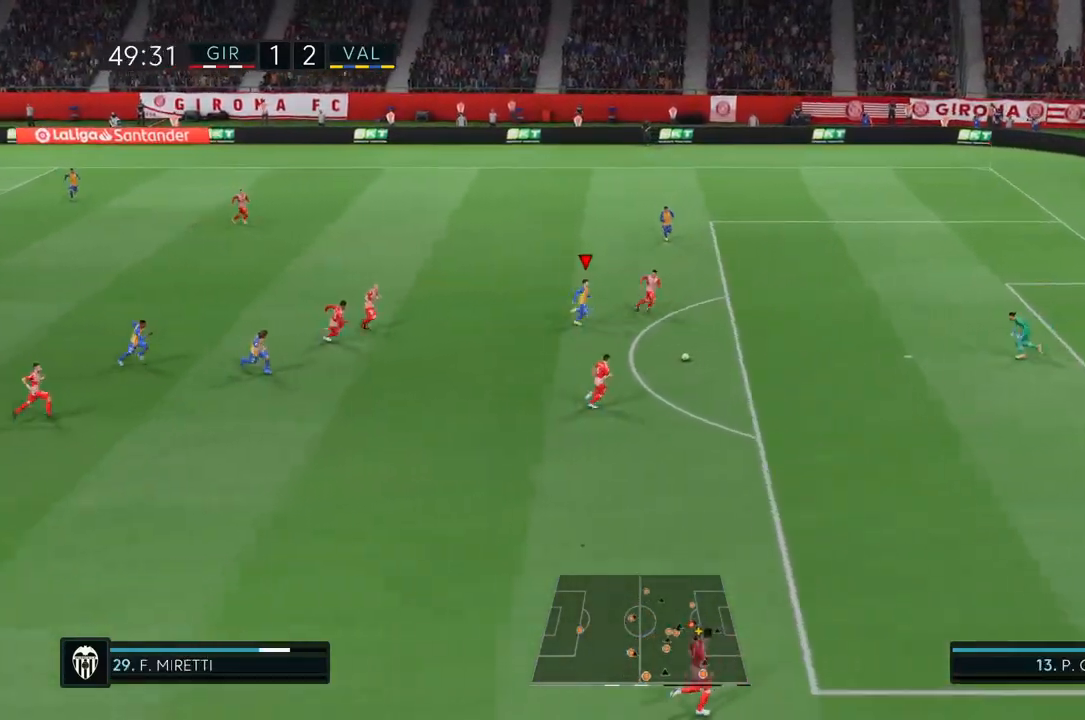
{"dt_ms": 500, "buttons": ["SQUARE", "R2"], "left_stick": "down", "right_stick": "center", "events": [[483, "SQUARE", "down"]]}
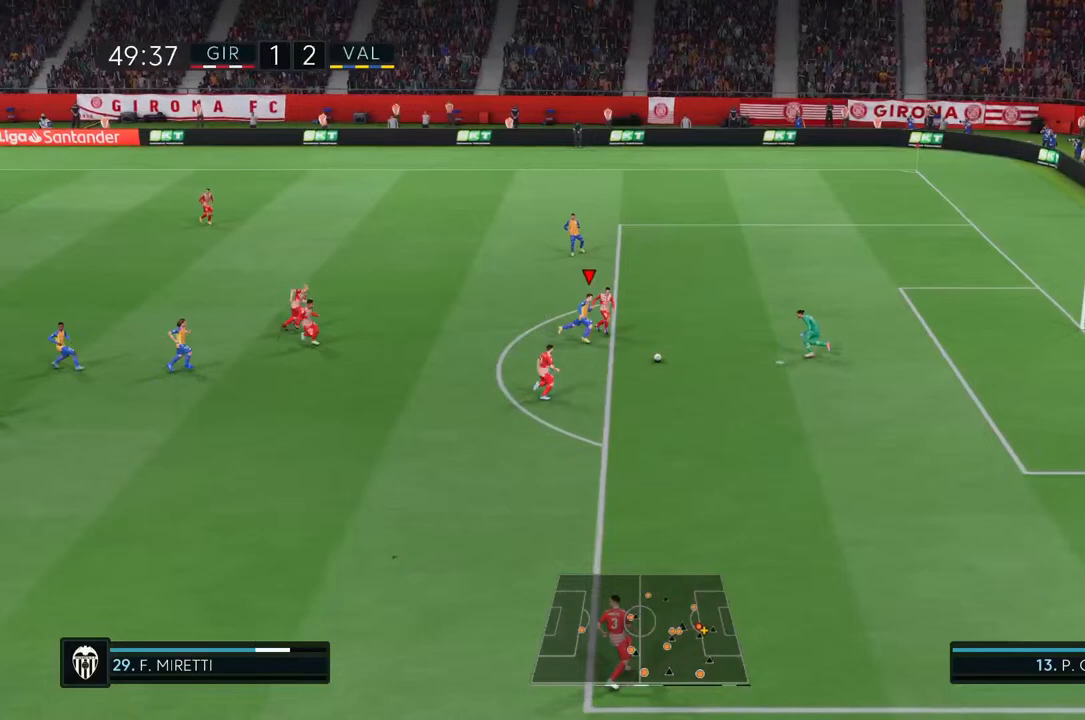
{"dt_ms": 500, "buttons": ["R2"], "left_stick": "center", "right_stick": "center", "events": [[283, "SQUARE", "up"], [417, "left_stick", "center"]]}